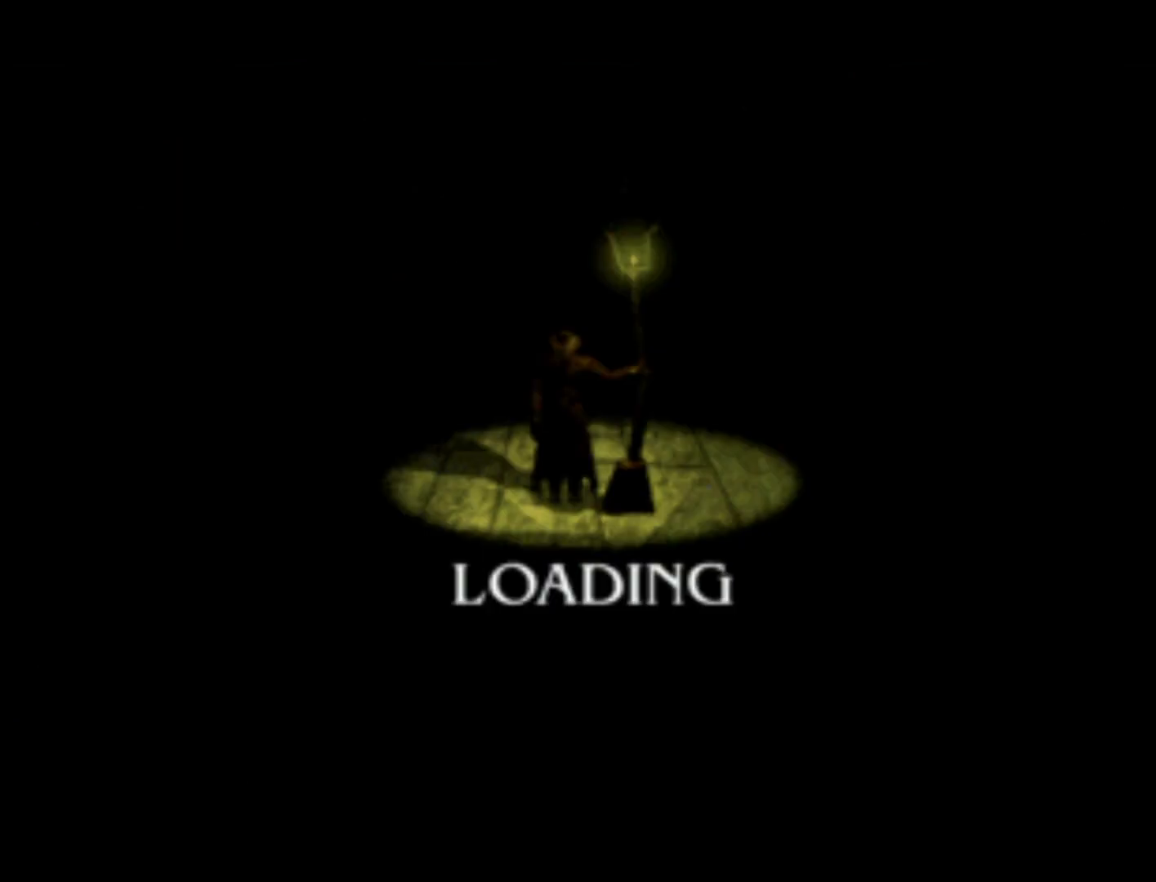
Gameplay with a controller (PlayStation layout); each line is a JSON object with the inputs held at the frame after it. "events" lists button and stick changes between this image and that frame as [ms after this image, input, new state], when the widget could be followed in between. Not read: L3 R3.
{"buttons": [], "left_stick": "center", "right_stick": "center", "events": []}
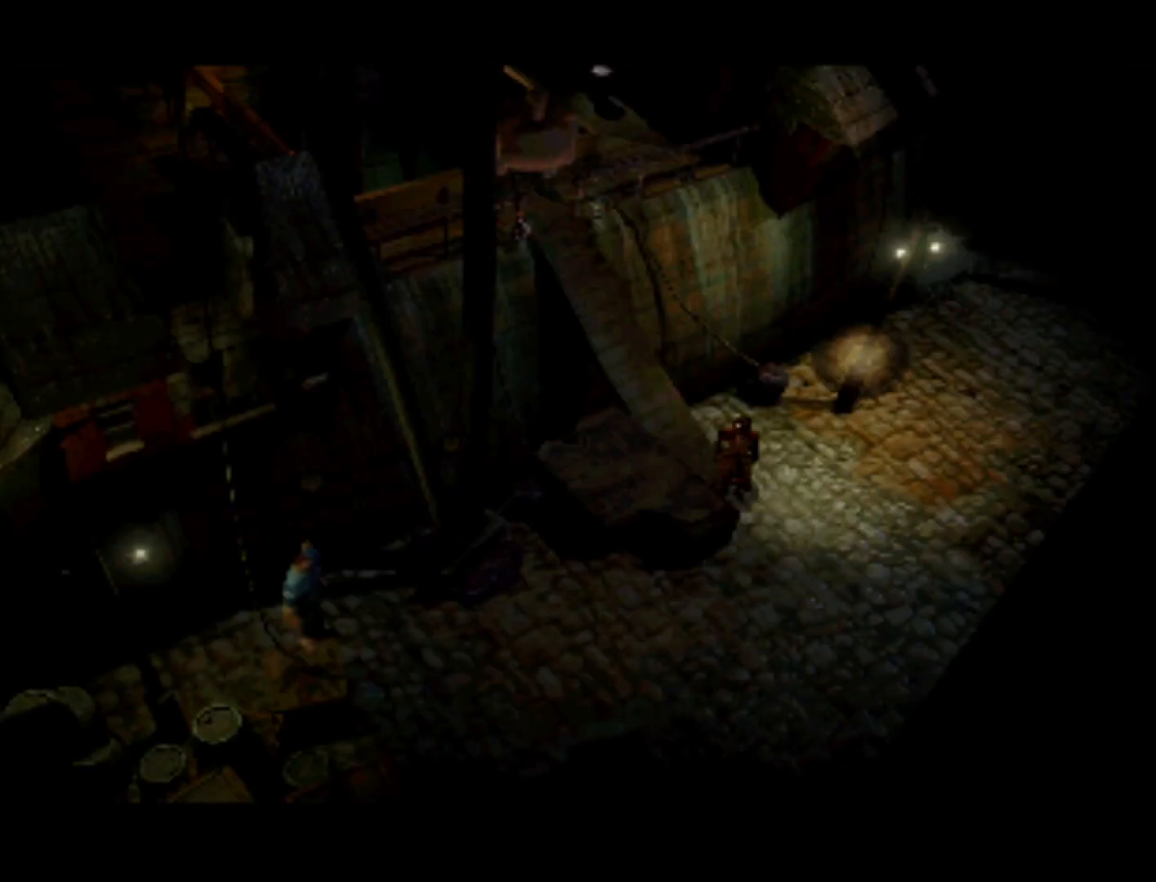
{"buttons": [], "left_stick": "center", "right_stick": "center", "events": []}
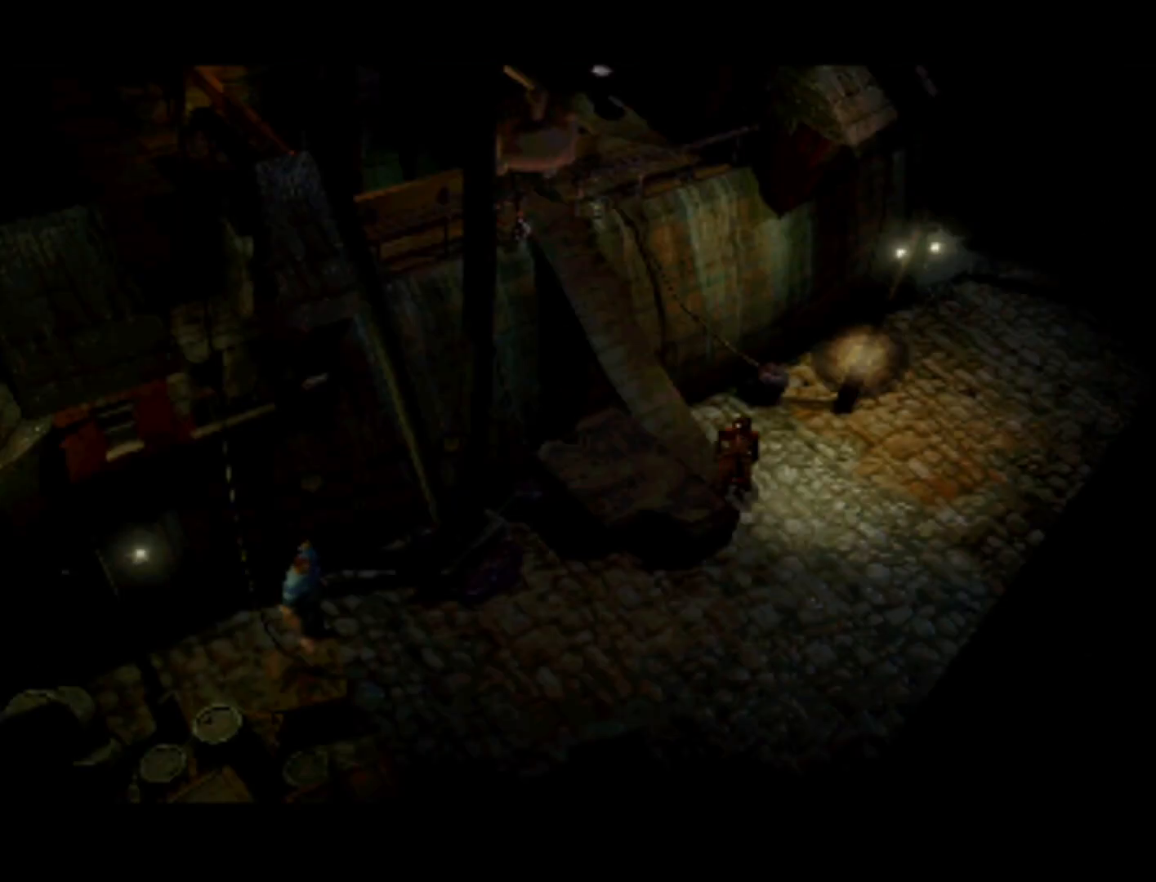
{"buttons": ["DPAD_RIGHT"], "left_stick": "center", "right_stick": "center", "events": [[17, "DPAD_DOWN", "down"], [483, "DPAD_DOWN", "up"], [483, "DPAD_RIGHT", "down"]]}
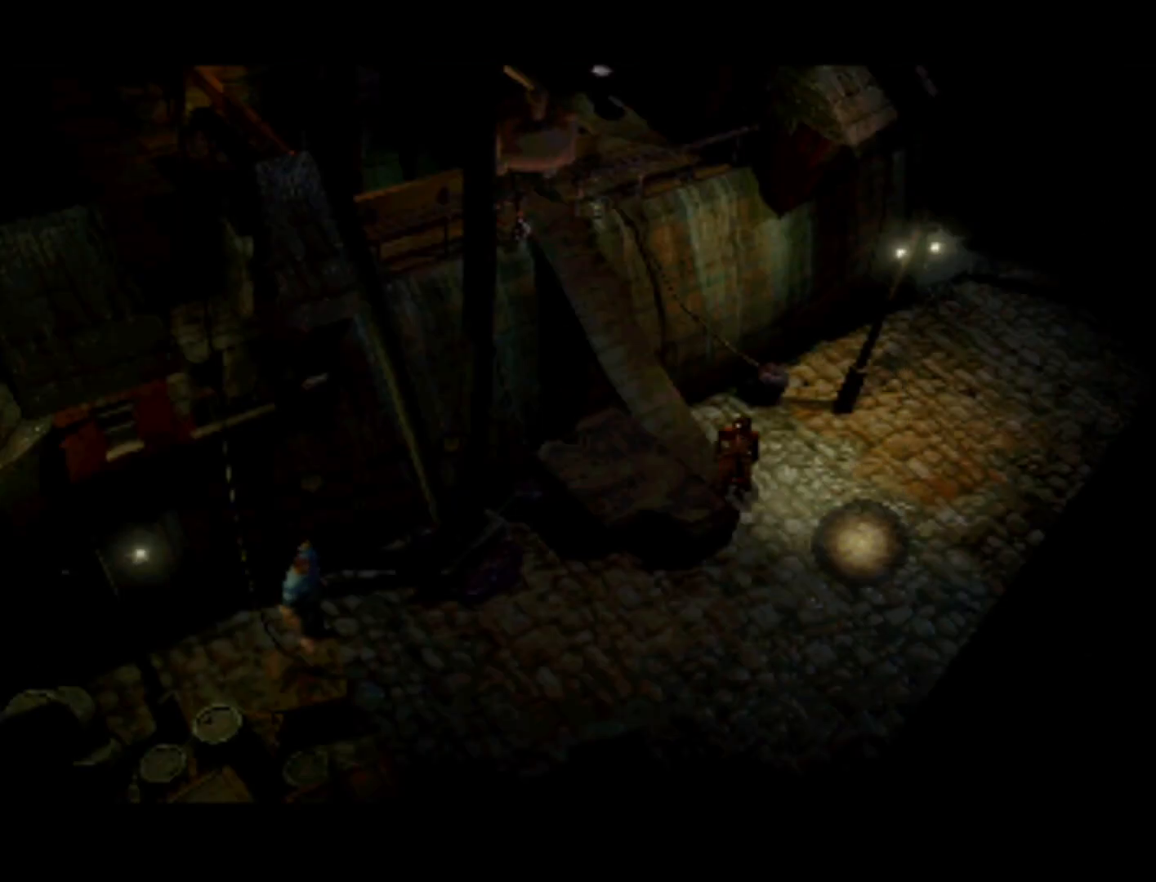
{"buttons": [], "left_stick": "center", "right_stick": "center", "events": [[83, "DPAD_RIGHT", "up"]]}
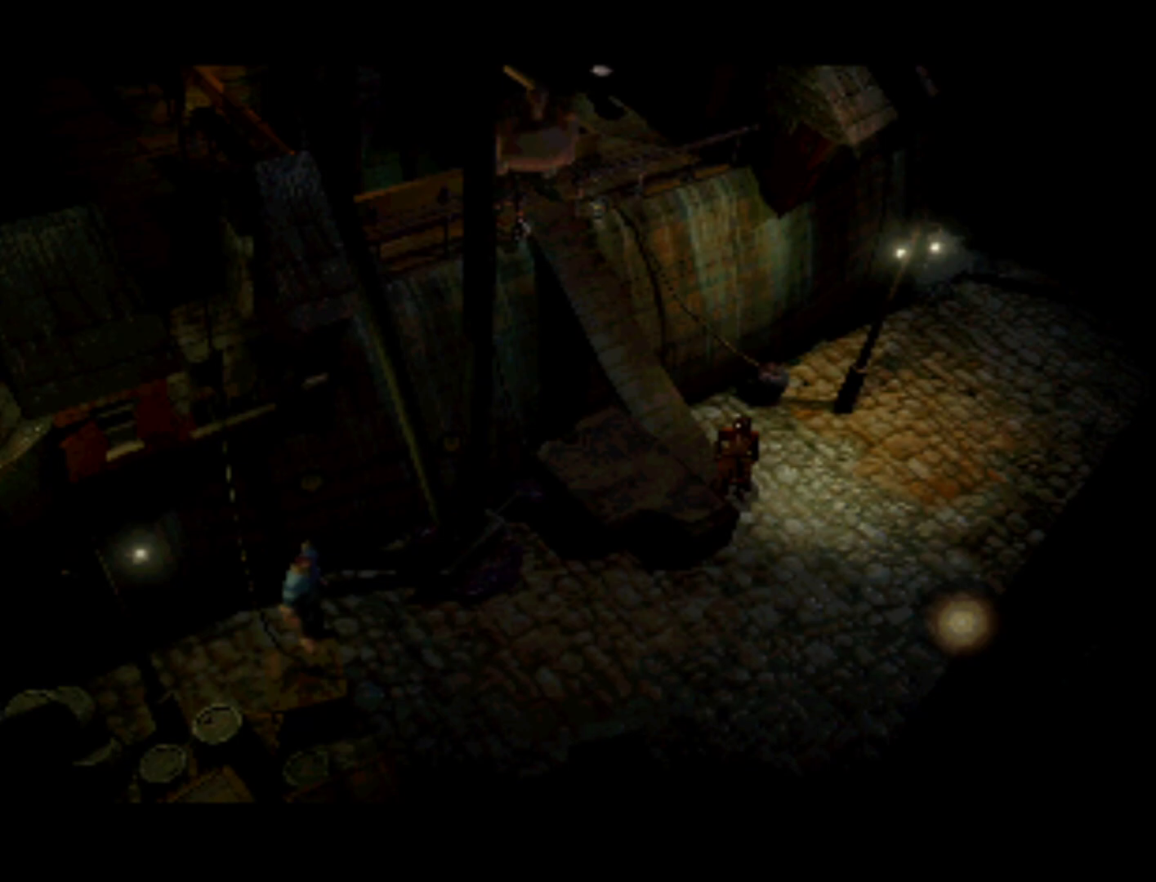
{"buttons": ["DPAD_RIGHT"], "left_stick": "center", "right_stick": "center", "events": [[367, "DPAD_RIGHT", "down"]]}
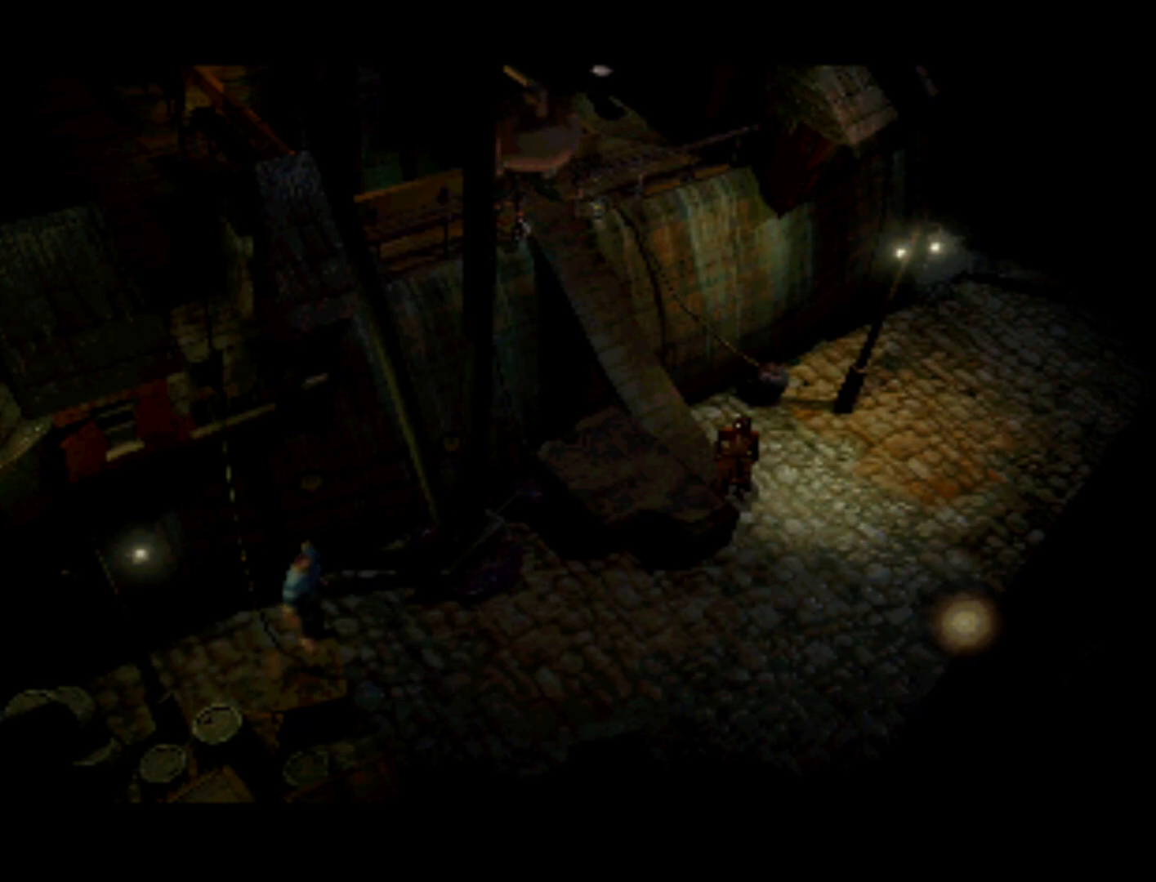
{"buttons": [], "left_stick": "center", "right_stick": "center", "events": [[133, "DPAD_RIGHT", "up"]]}
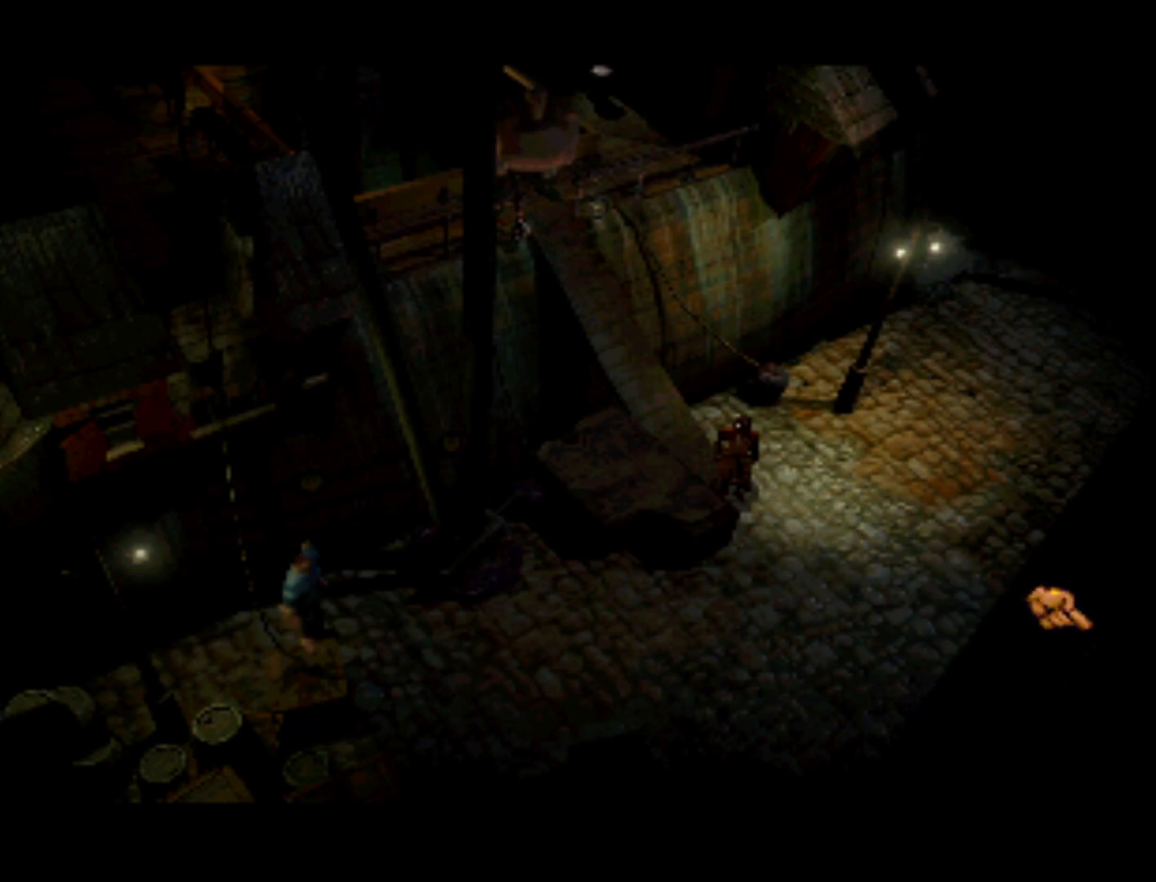
{"buttons": ["DPAD_RIGHT"], "left_stick": "center", "right_stick": "center", "events": [[167, "DPAD_LEFT", "down"], [433, "DPAD_LEFT", "up"], [500, "DPAD_RIGHT", "down"]]}
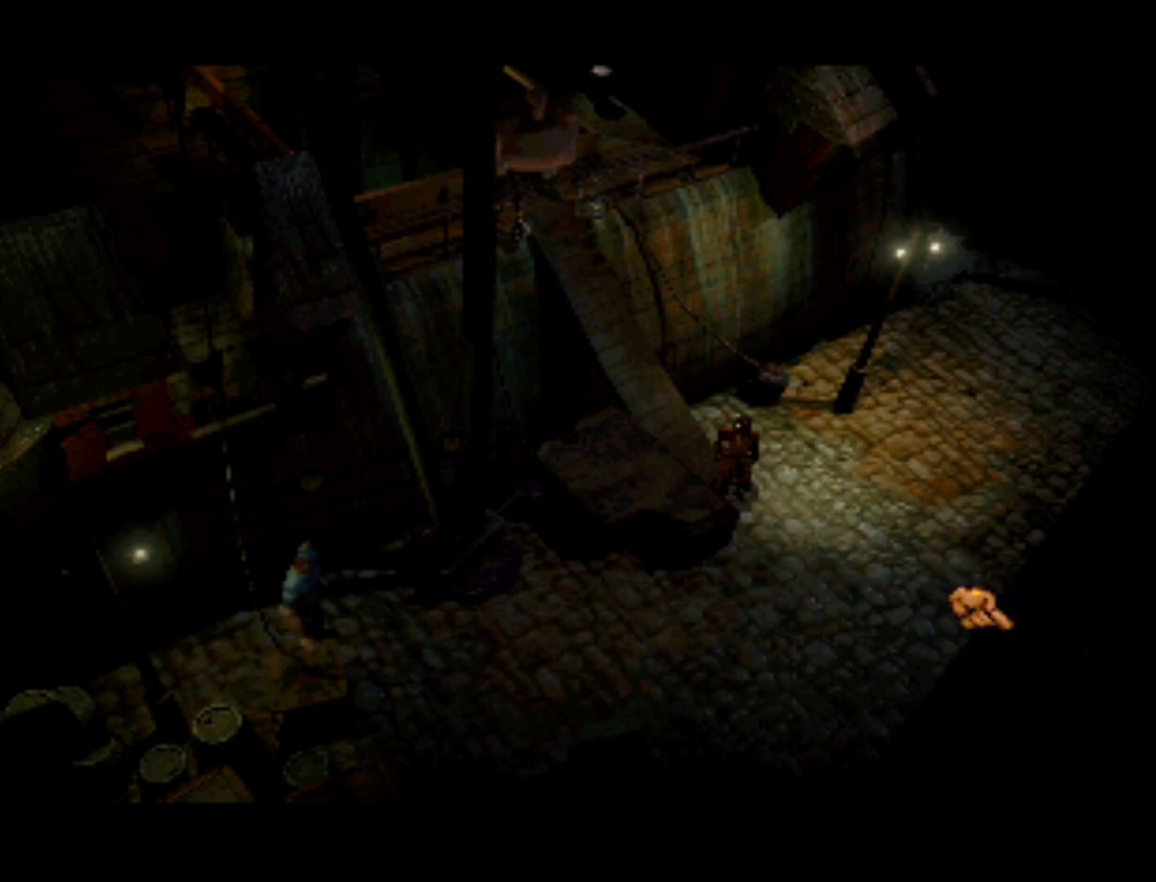
{"buttons": ["SQUARE"], "left_stick": "center", "right_stick": "center", "events": [[183, "SQUARE", "down"], [200, "DPAD_RIGHT", "up"]]}
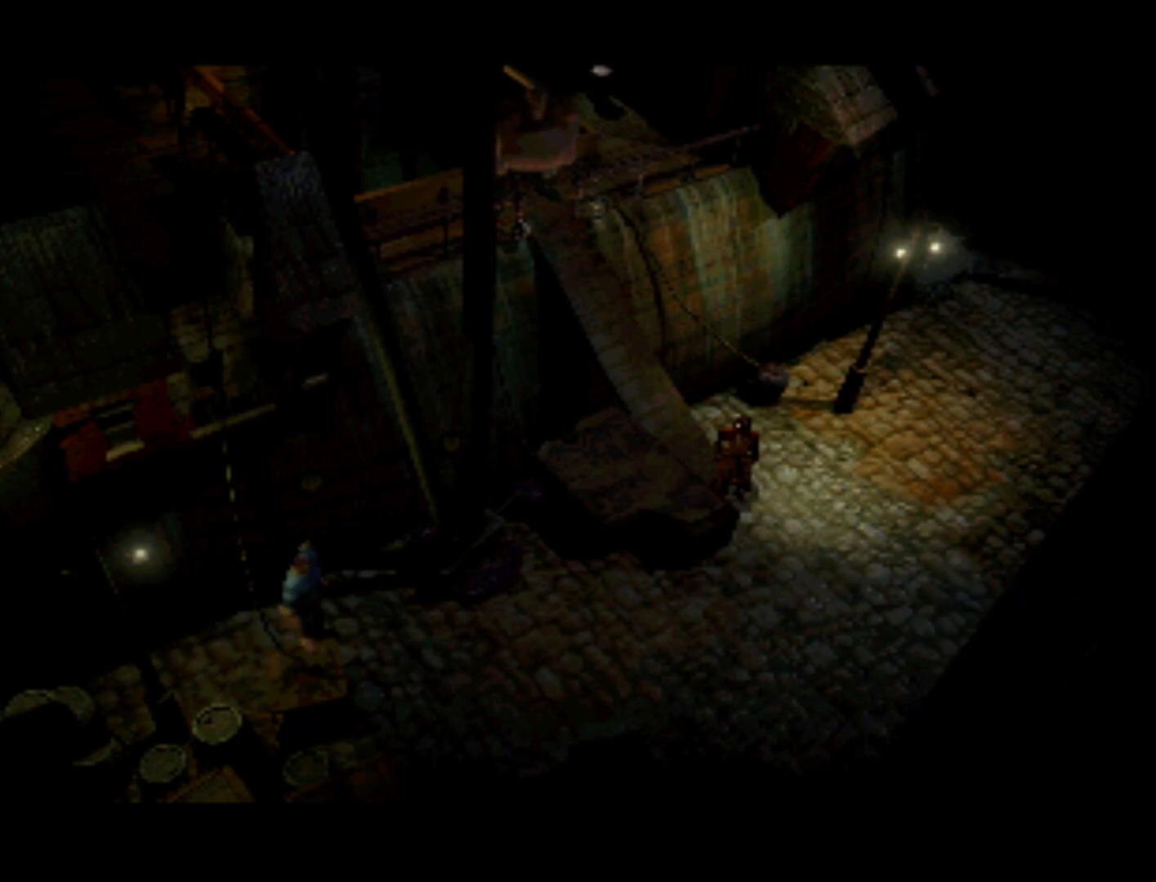
{"buttons": ["SQUARE"], "left_stick": "center", "right_stick": "center", "events": [[67, "SQUARE", "up"], [233, "DPAD_RIGHT", "down"], [433, "DPAD_RIGHT", "up"], [467, "SQUARE", "down"]]}
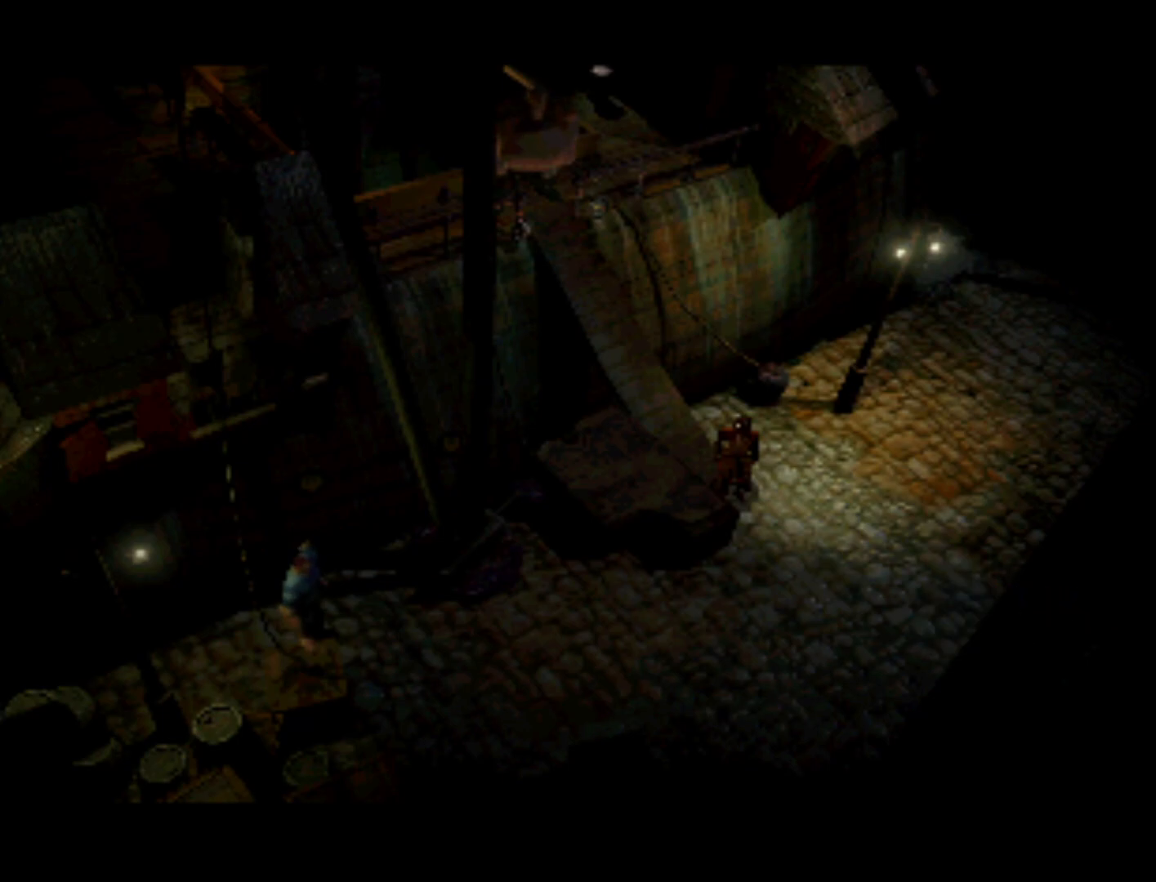
{"buttons": [], "left_stick": "center", "right_stick": "center", "events": [[233, "SQUARE", "up"]]}
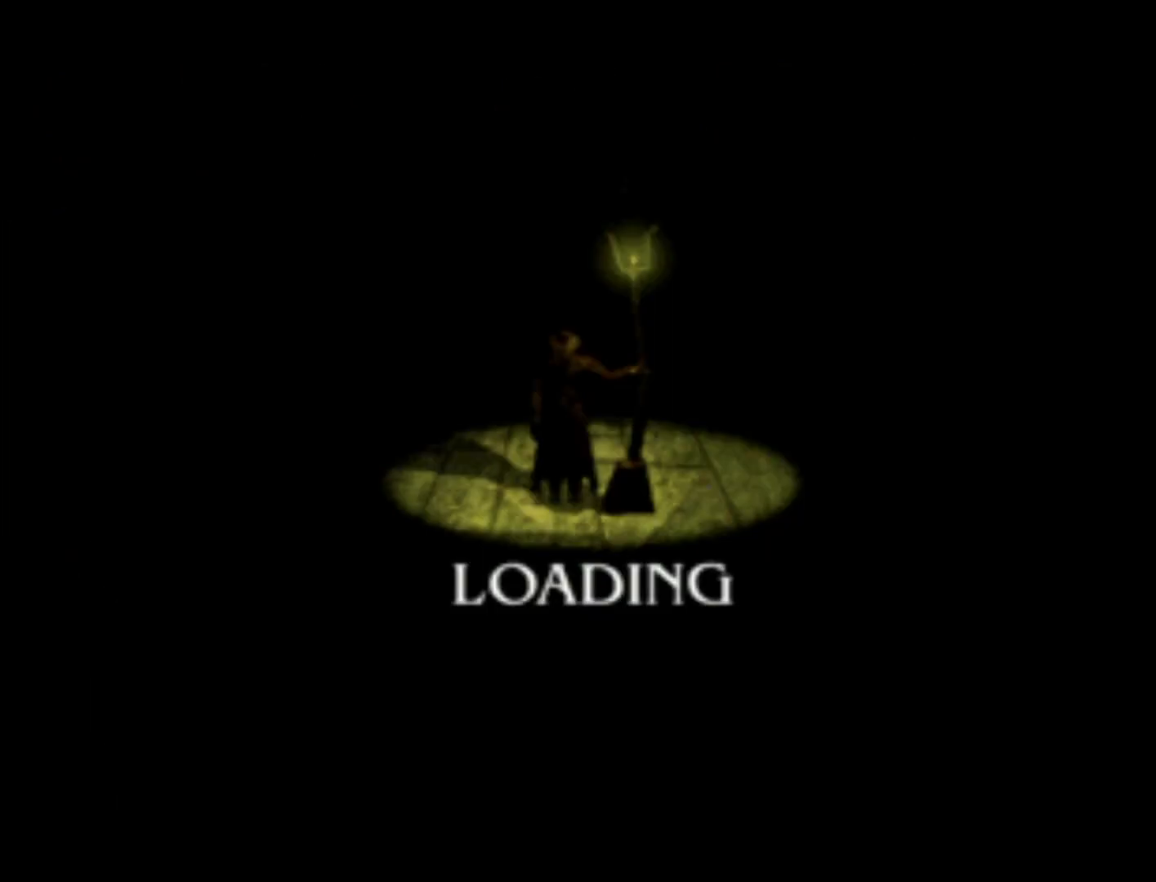
{"buttons": ["SQUARE"], "left_stick": "center", "right_stick": "center", "events": [[250, "SQUARE", "down"]]}
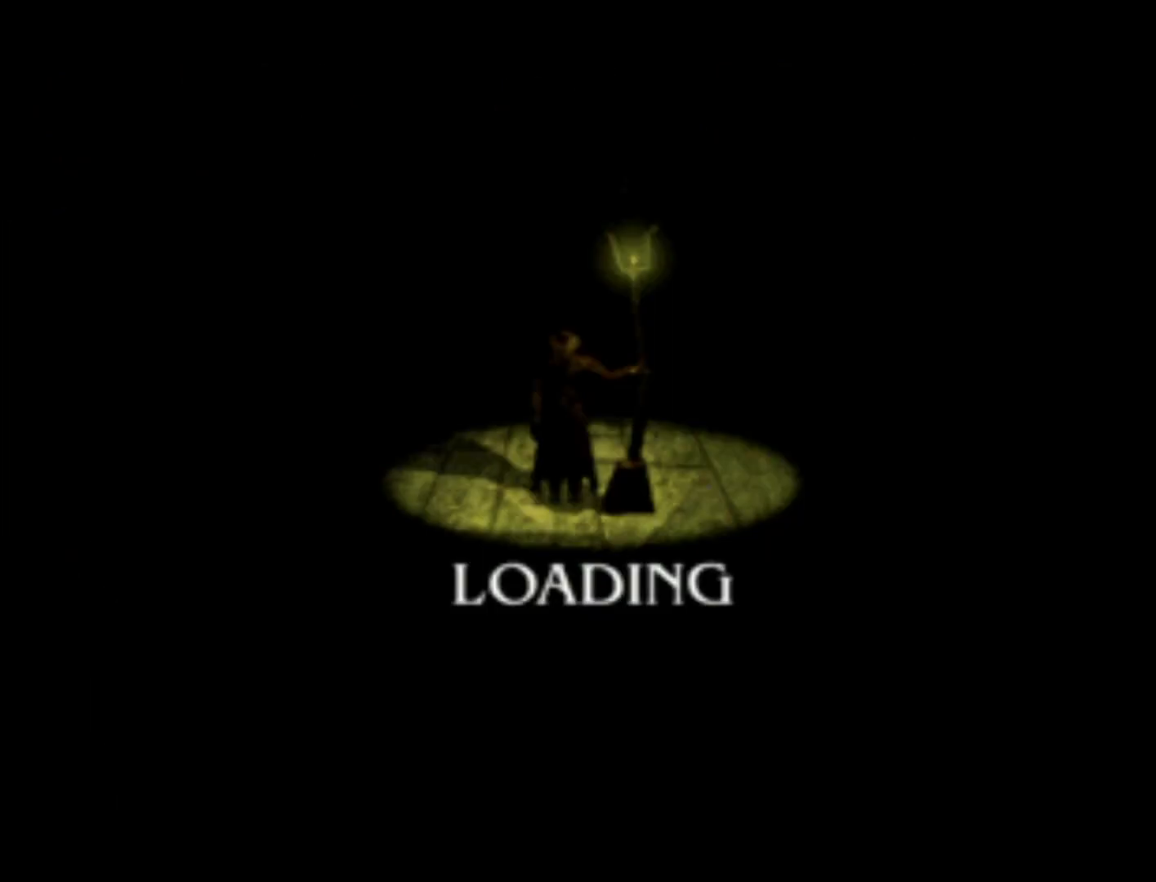
{"buttons": [], "left_stick": "center", "right_stick": "center", "events": [[183, "SQUARE", "up"]]}
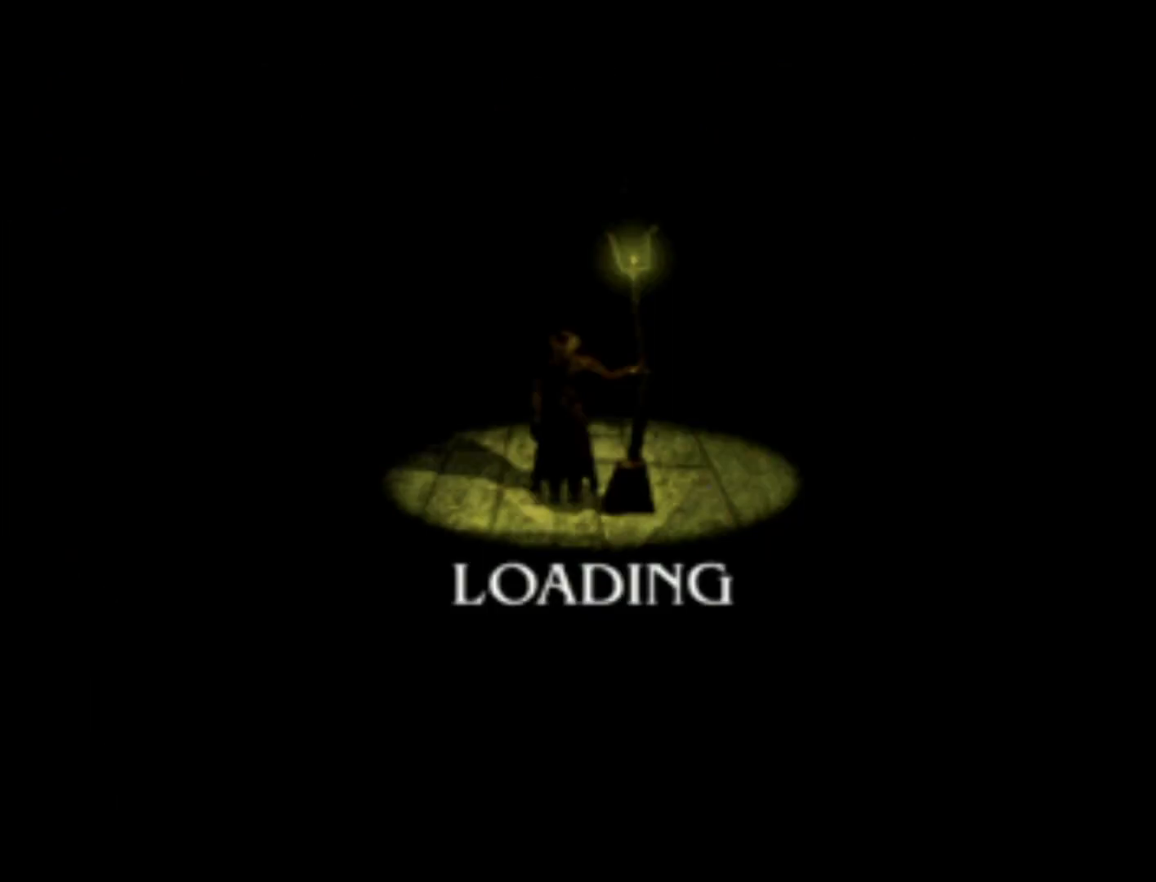
{"buttons": ["SQUARE"], "left_stick": "center", "right_stick": "center", "events": [[367, "SQUARE", "down"]]}
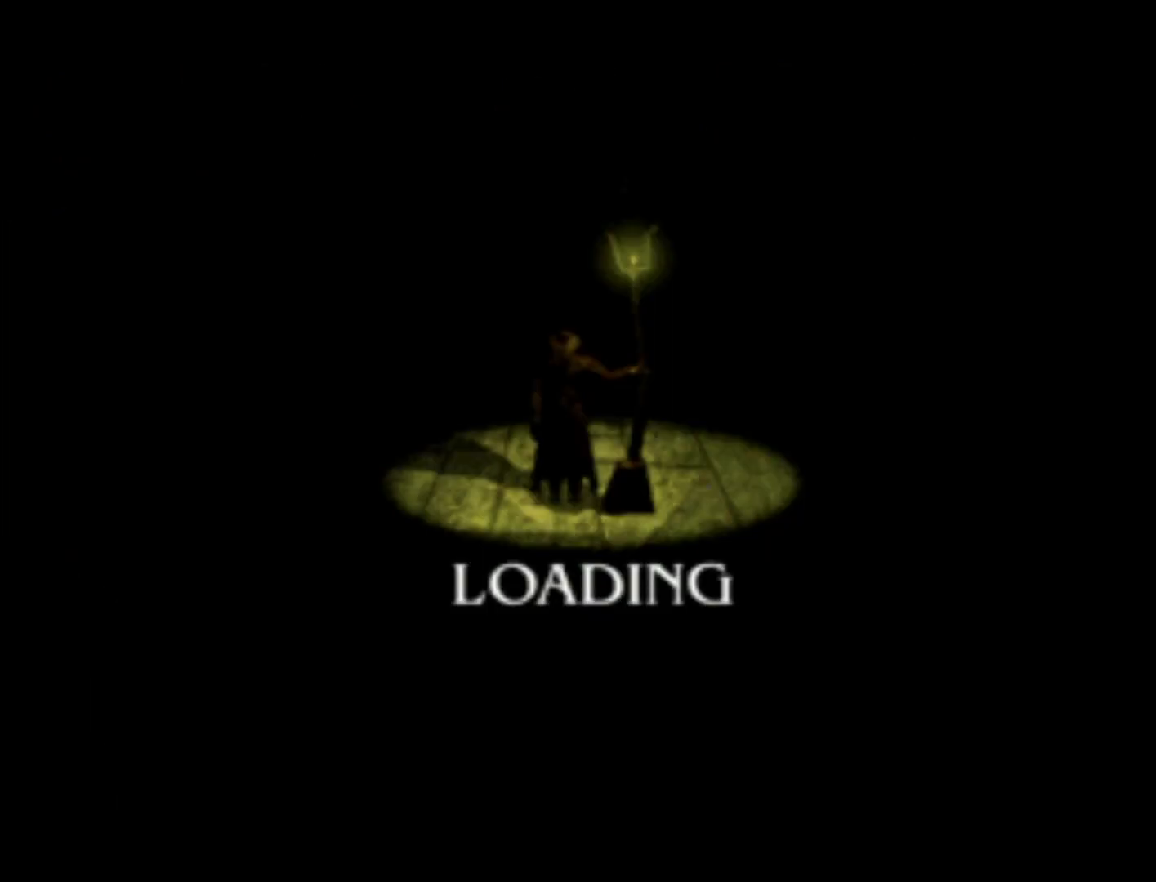
{"buttons": [], "left_stick": "center", "right_stick": "center", "events": [[150, "SQUARE", "up"]]}
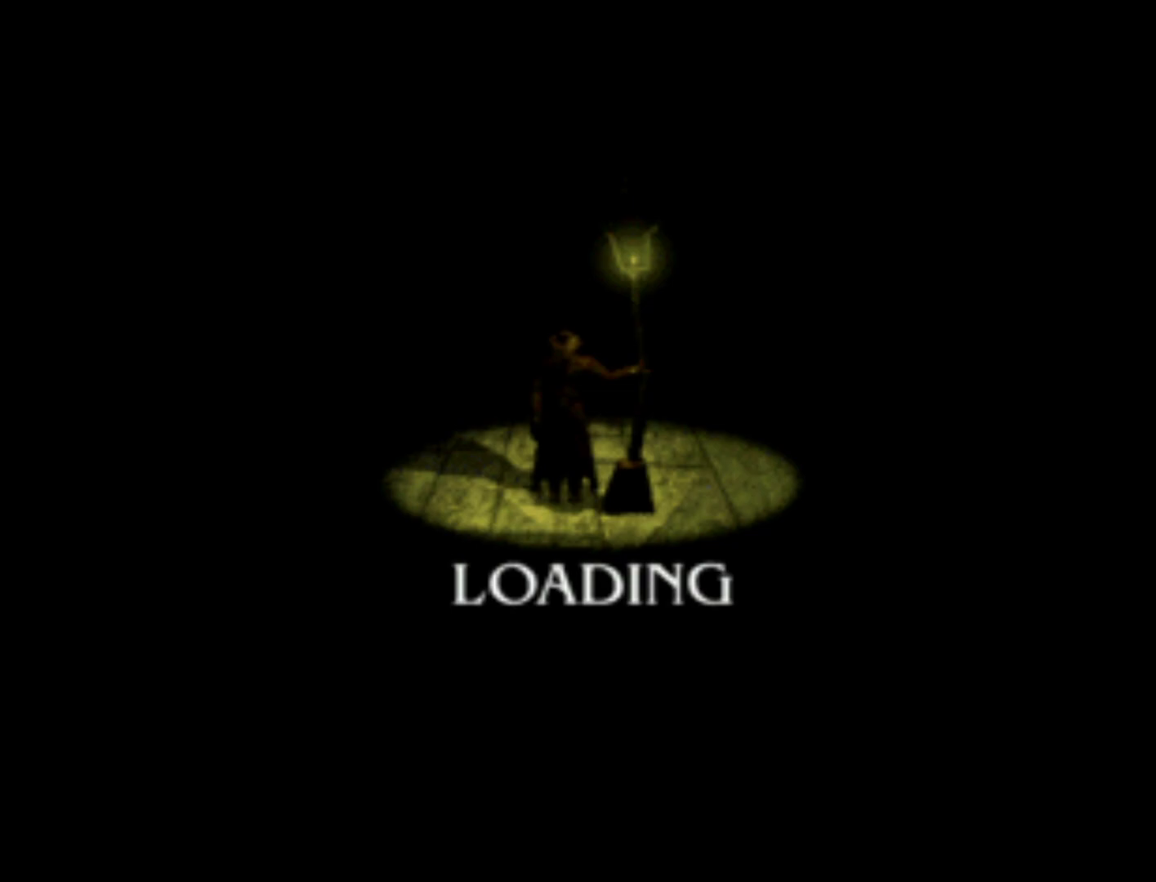
{"buttons": [], "left_stick": "center", "right_stick": "center", "events": []}
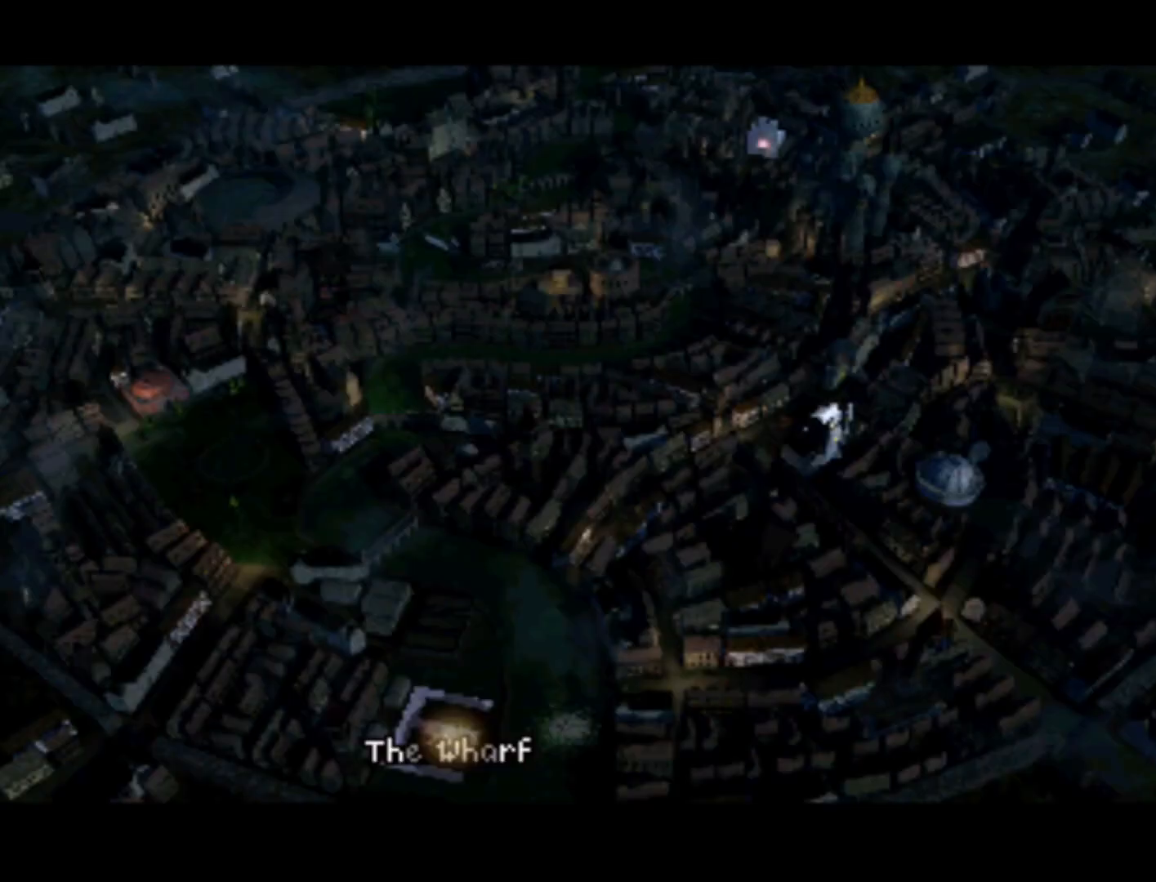
{"buttons": [], "left_stick": "center", "right_stick": "center", "events": []}
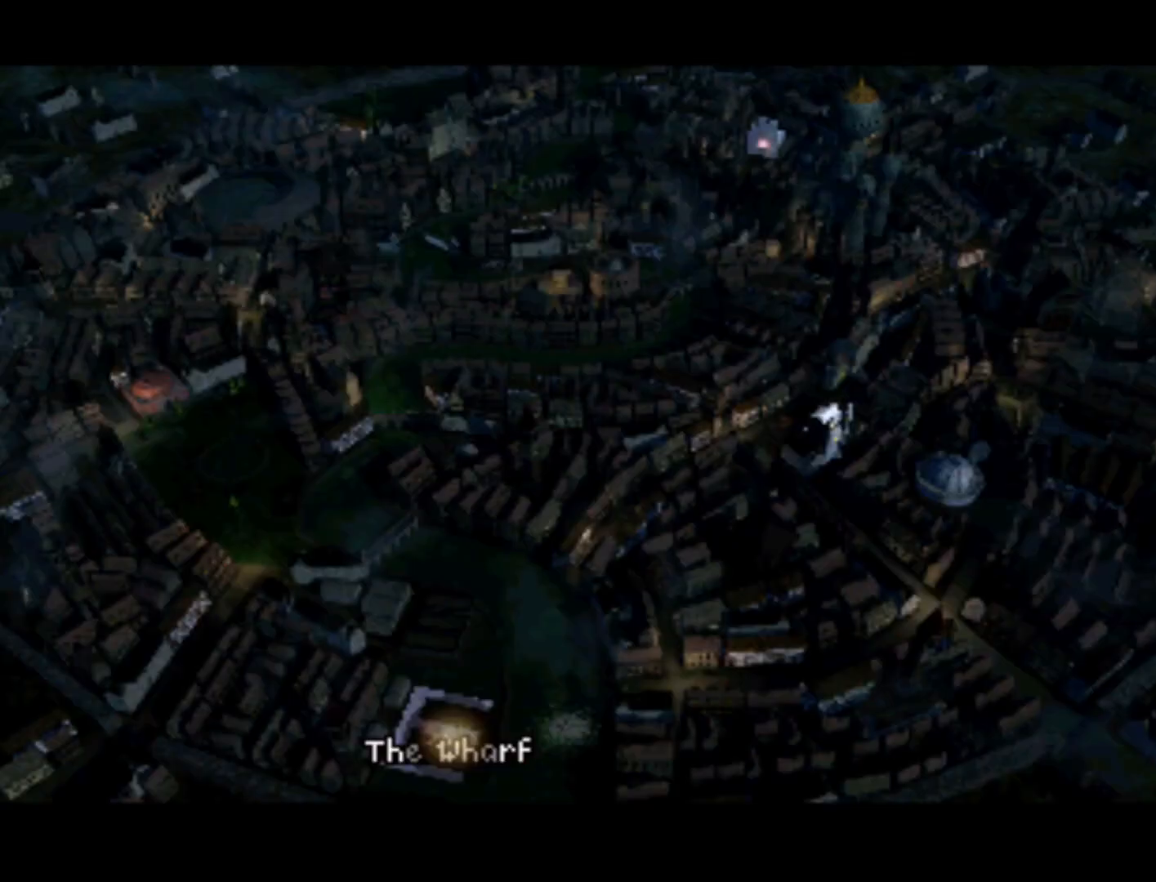
{"buttons": [], "left_stick": "center", "right_stick": "center", "events": []}
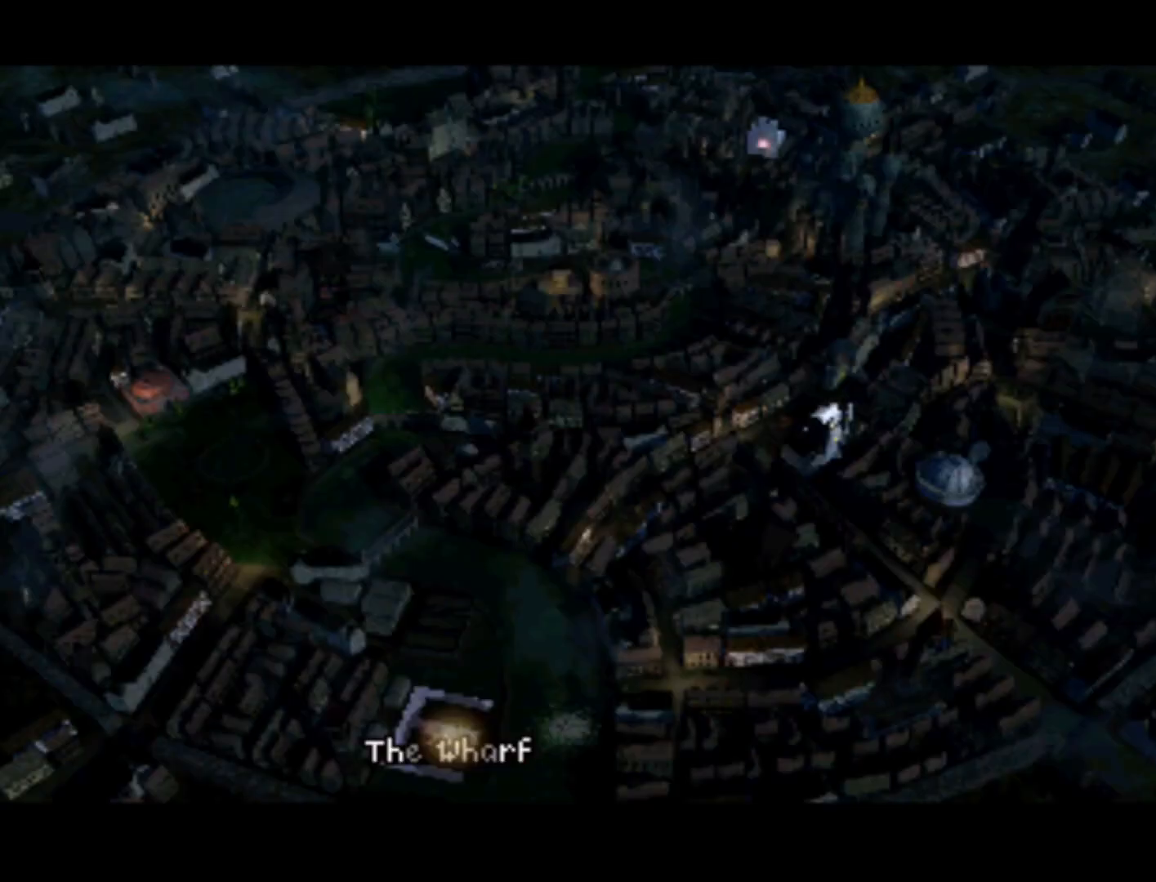
{"buttons": ["DPAD_RIGHT"], "left_stick": "center", "right_stick": "center", "events": [[33, "DPAD_LEFT", "down"], [300, "DPAD_LEFT", "up"], [300, "DPAD_UP", "down"], [333, "DPAD_UP", "up"], [350, "DPAD_RIGHT", "down"]]}
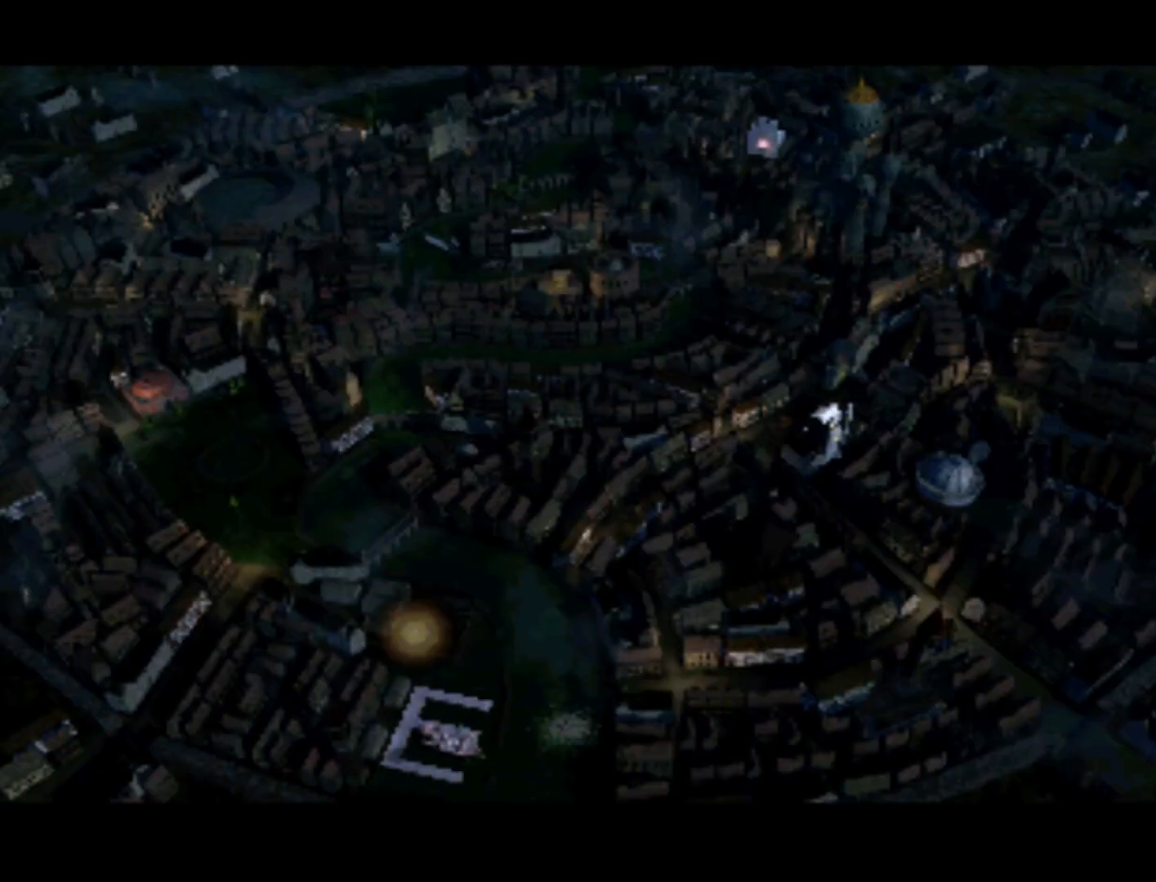
{"buttons": ["DPAD_UP", "DPAD_LEFT"], "left_stick": "center", "right_stick": "center", "events": [[350, "DPAD_RIGHT", "up"], [450, "DPAD_UP", "down"], [467, "DPAD_LEFT", "down"]]}
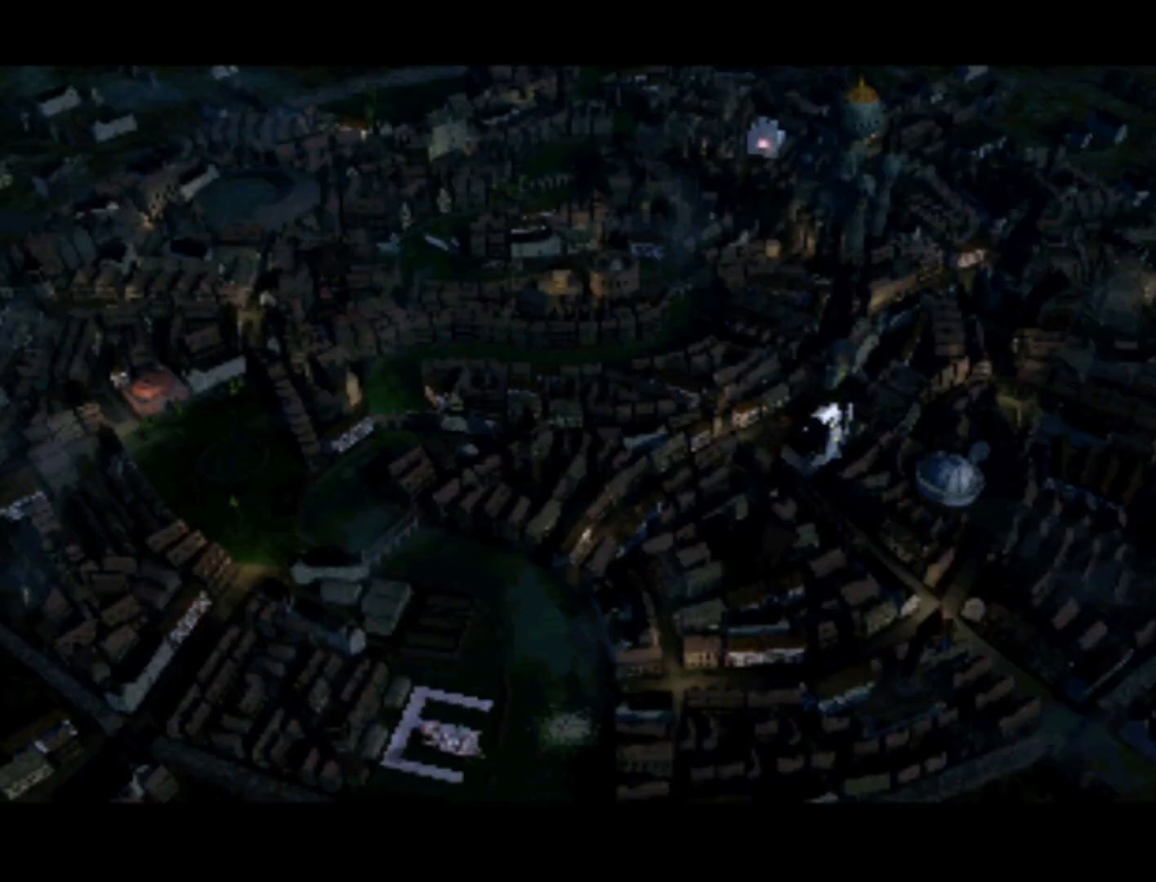
{"buttons": ["DPAD_LEFT"], "left_stick": "center", "right_stick": "center", "events": [[100, "DPAD_UP", "up"], [200, "DPAD_LEFT", "up"], [483, "DPAD_LEFT", "down"]]}
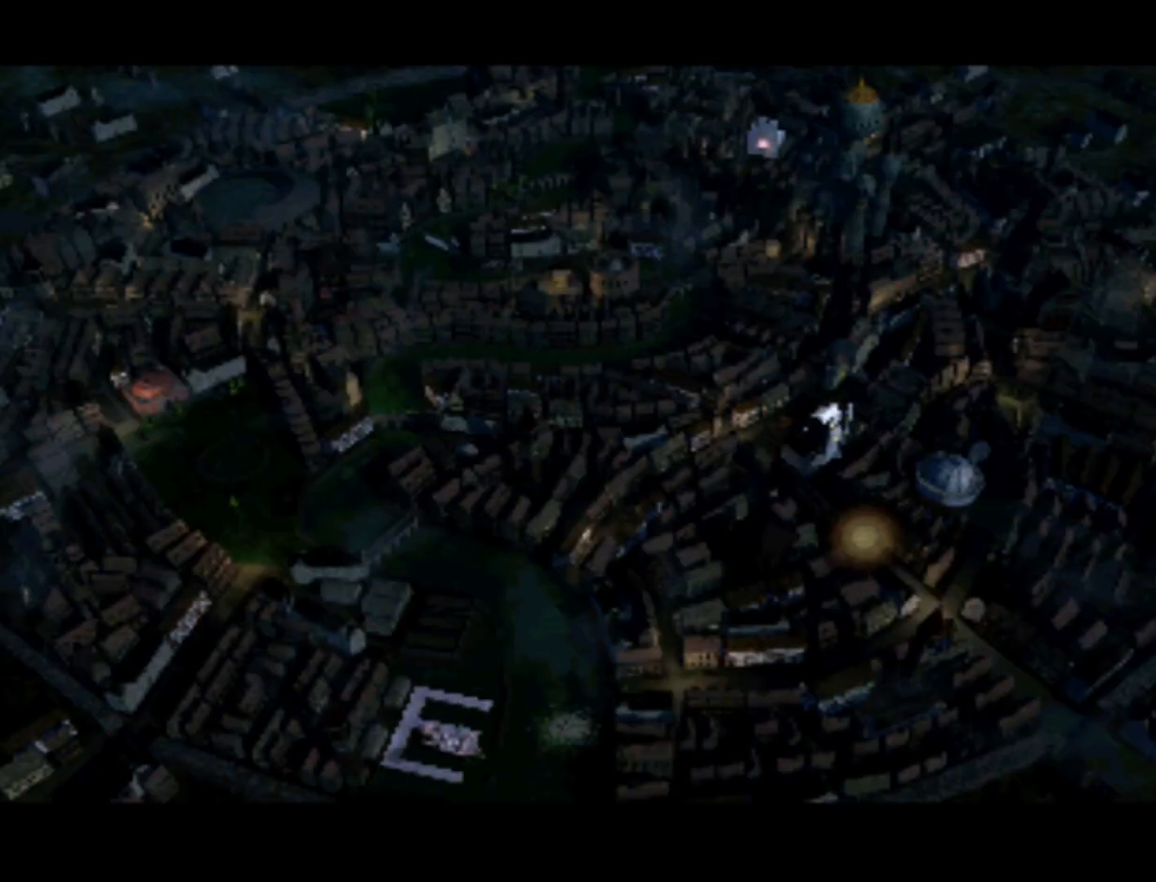
{"buttons": ["DPAD_RIGHT"], "left_stick": "center", "right_stick": "center", "events": [[333, "DPAD_UP", "down"], [367, "DPAD_LEFT", "up"], [483, "DPAD_RIGHT", "down"], [500, "DPAD_UP", "up"]]}
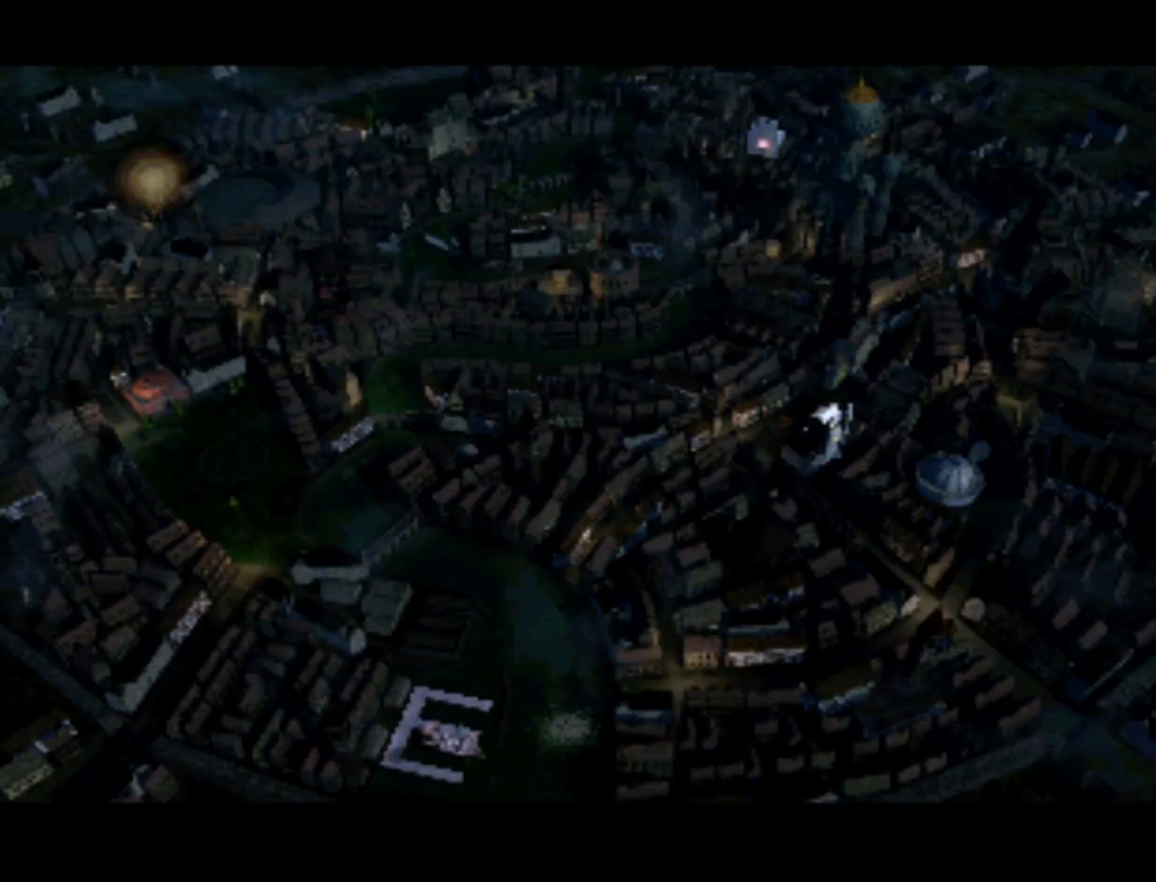
{"buttons": ["DPAD_DOWN", "DPAD_LEFT"], "left_stick": "center", "right_stick": "center", "events": [[283, "DPAD_RIGHT", "up"], [467, "DPAD_DOWN", "down"], [467, "DPAD_LEFT", "down"]]}
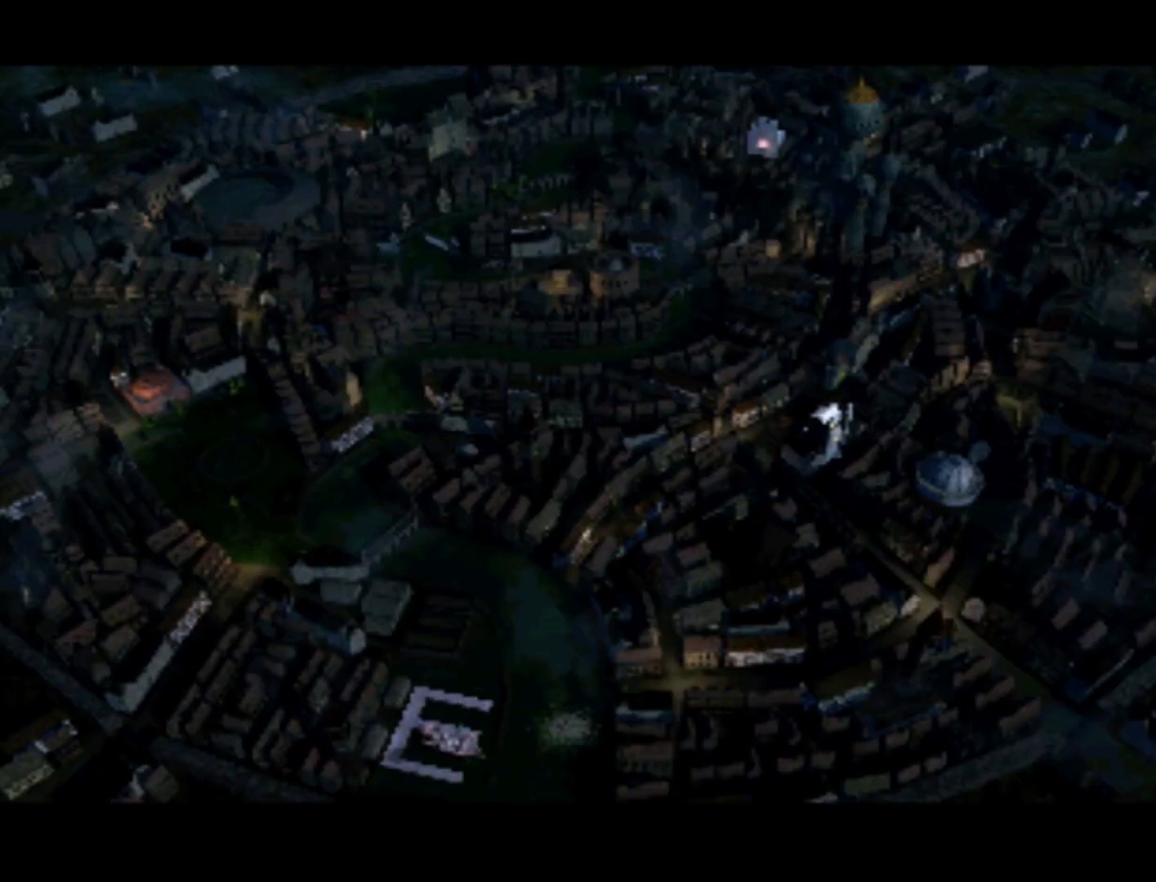
{"buttons": ["DPAD_LEFT"], "left_stick": "center", "right_stick": "center", "events": [[33, "DPAD_DOWN", "up"], [183, "DPAD_LEFT", "up"], [483, "DPAD_LEFT", "down"]]}
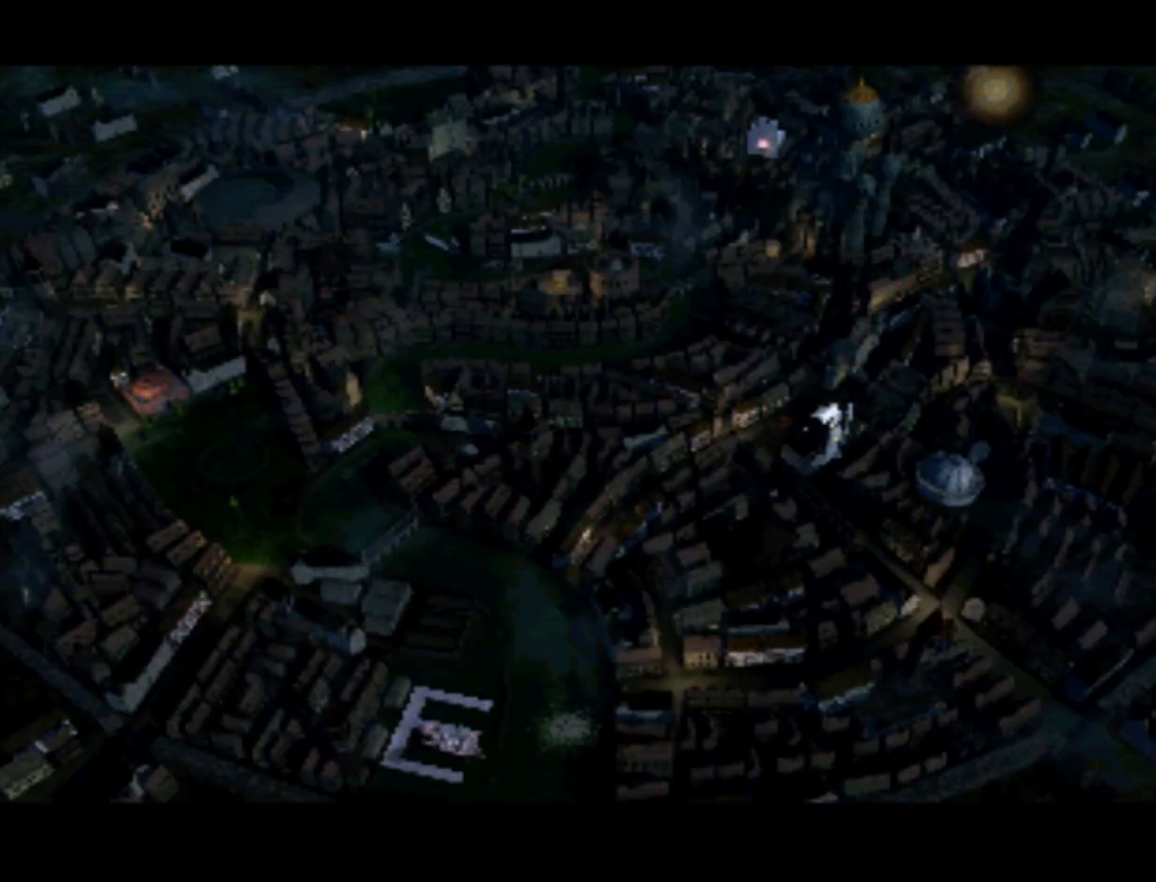
{"buttons": [], "left_stick": "center", "right_stick": "center", "events": [[150, "DPAD_DOWN", "down"], [183, "DPAD_LEFT", "up"], [317, "DPAD_DOWN", "up"]]}
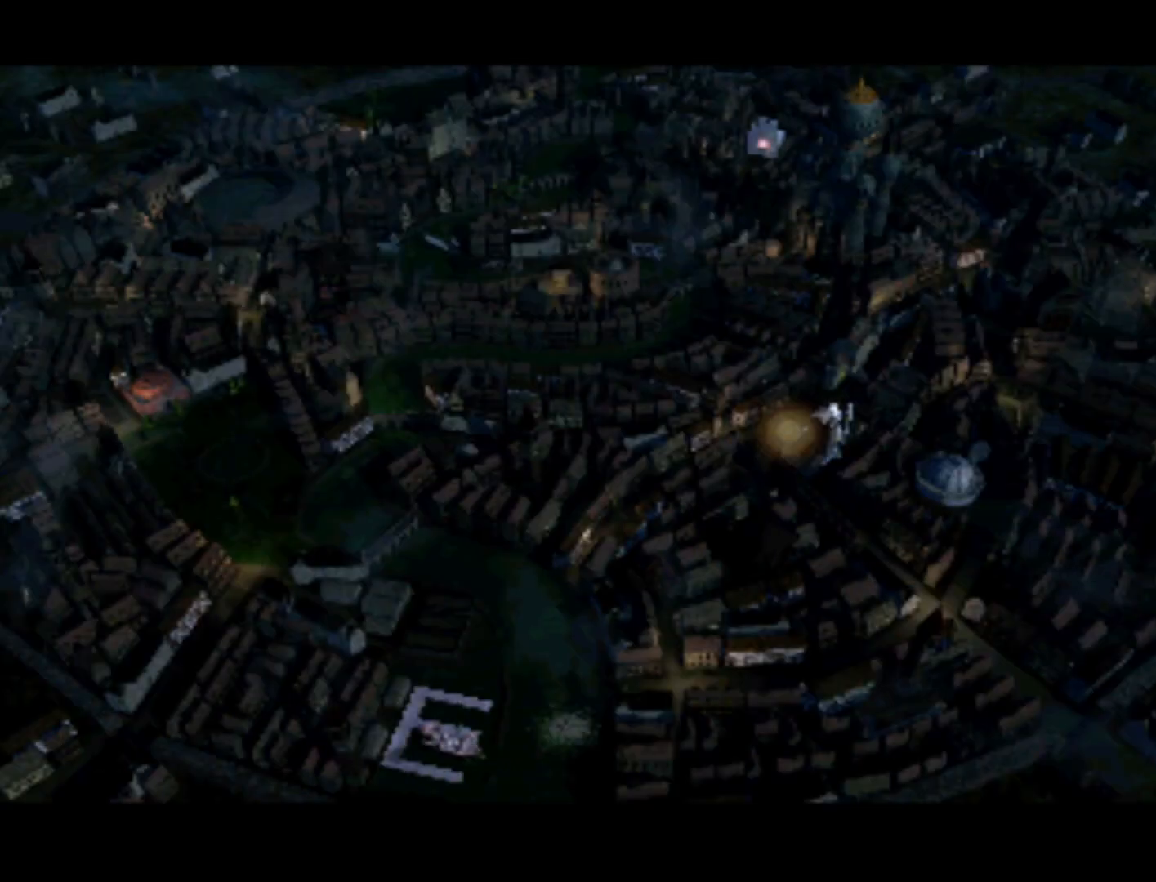
{"buttons": ["DPAD_UP"], "left_stick": "center", "right_stick": "center", "events": [[17, "DPAD_LEFT", "down"], [200, "DPAD_LEFT", "up"], [400, "DPAD_UP", "down"]]}
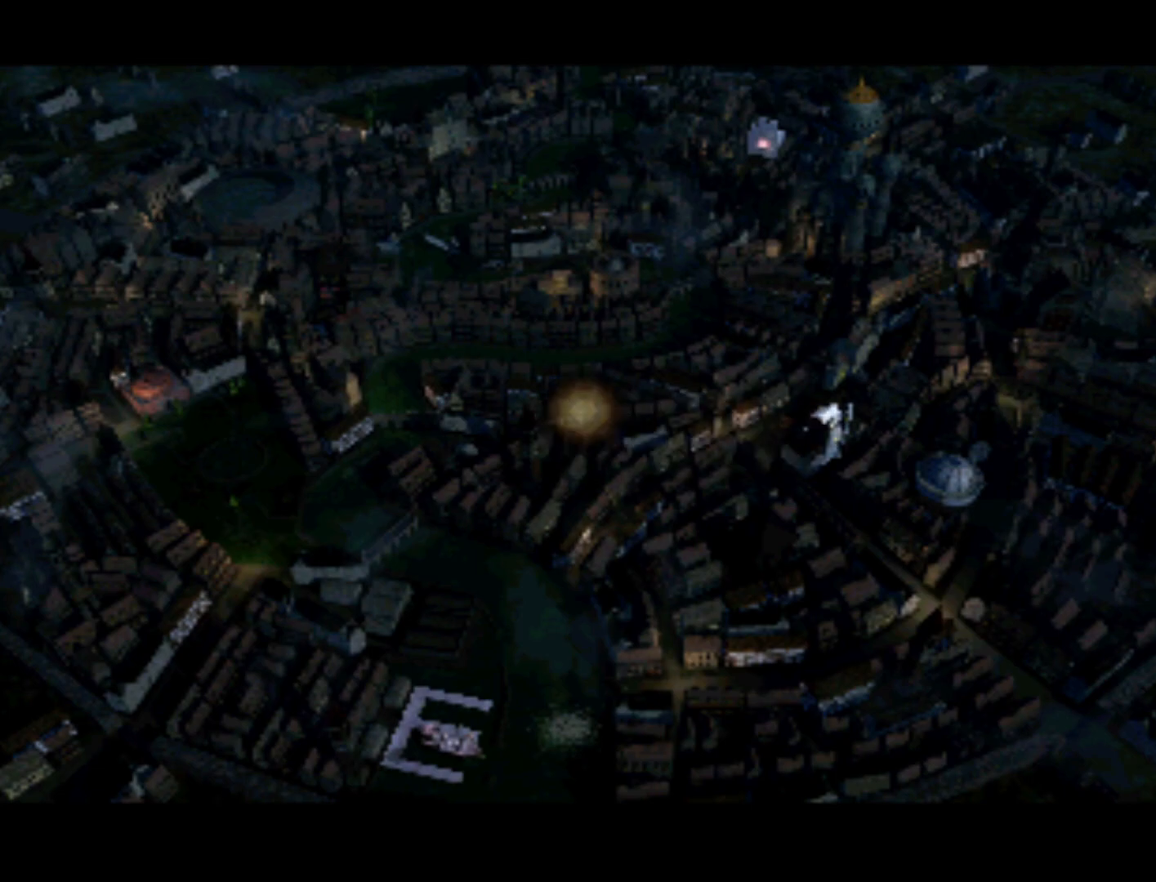
{"buttons": ["DPAD_LEFT"], "left_stick": "center", "right_stick": "center", "events": [[50, "DPAD_UP", "up"], [100, "DPAD_LEFT", "down"], [300, "DPAD_DOWN", "down"], [300, "DPAD_LEFT", "up"], [333, "DPAD_DOWN", "up"], [333, "DPAD_RIGHT", "down"], [467, "DPAD_RIGHT", "up"], [500, "DPAD_LEFT", "down"]]}
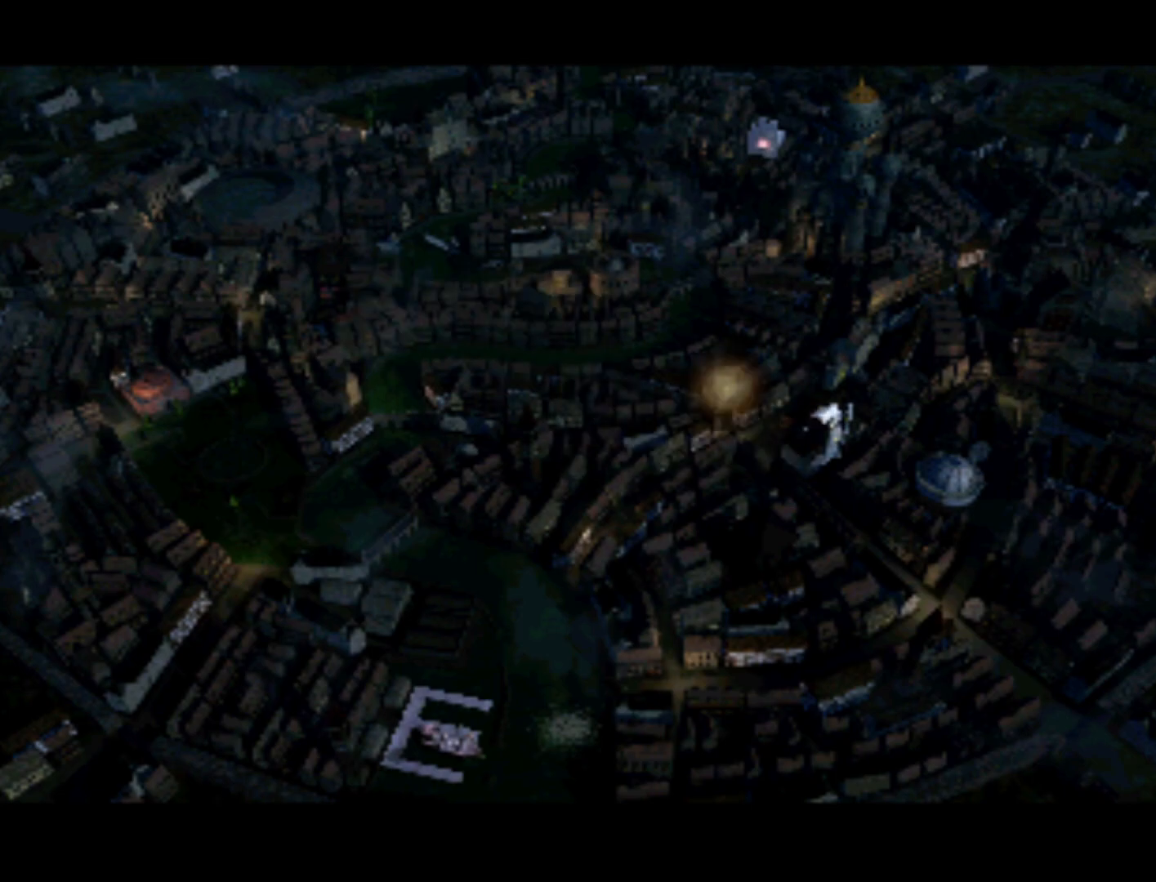
{"buttons": [], "left_stick": "up-left", "right_stick": "center", "events": [[117, "DPAD_UP", "down"], [183, "DPAD_LEFT", "up"], [217, "DPAD_UP", "up"], [500, "left_stick", "up-left"]]}
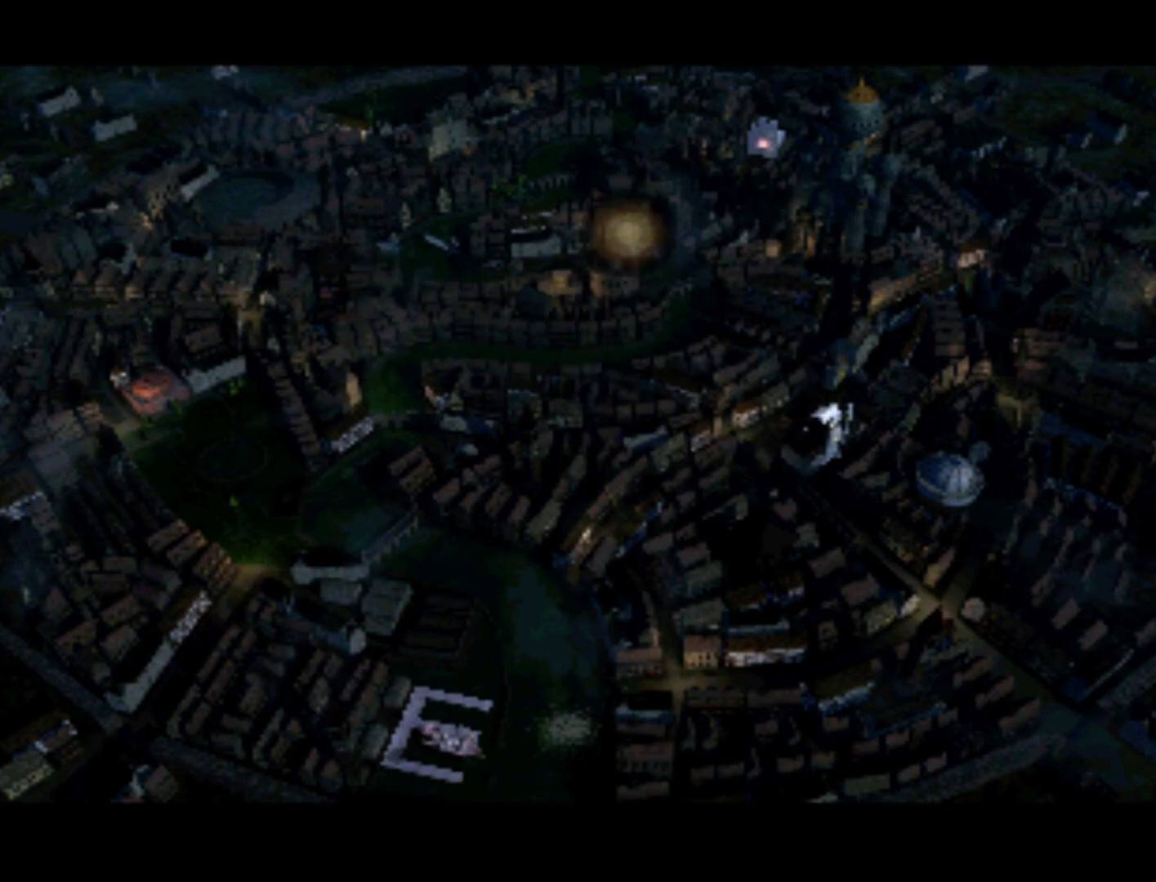
{"buttons": [], "left_stick": "up-left", "right_stick": "center", "events": [[183, "left_stick", "down"], [350, "left_stick", "right"], [450, "left_stick", "up-left"]]}
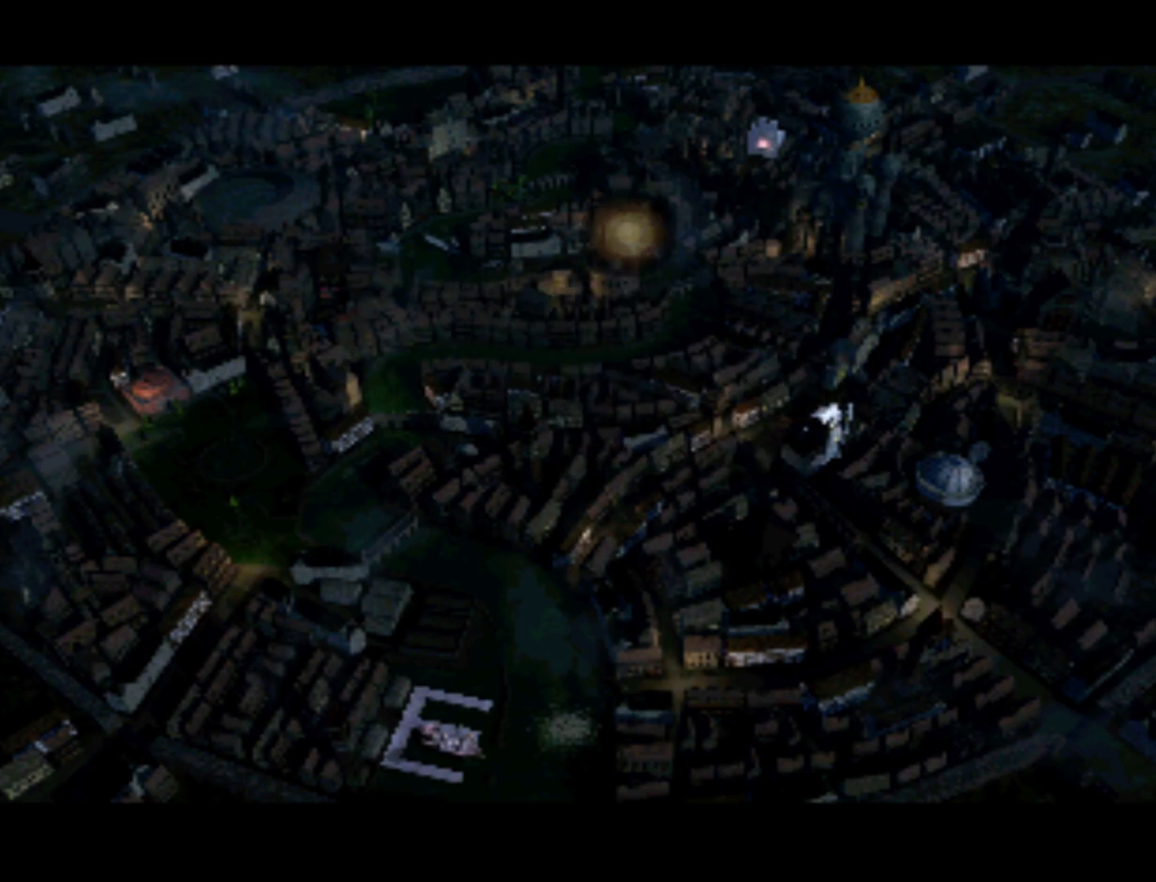
{"buttons": [], "left_stick": "up", "right_stick": "down-left", "events": [[17, "left_stick", "left"], [83, "left_stick", "down"], [150, "right_stick", "up-right"], [183, "left_stick", "down-right"], [383, "left_stick", "up"], [383, "right_stick", "left"], [433, "right_stick", "down-left"]]}